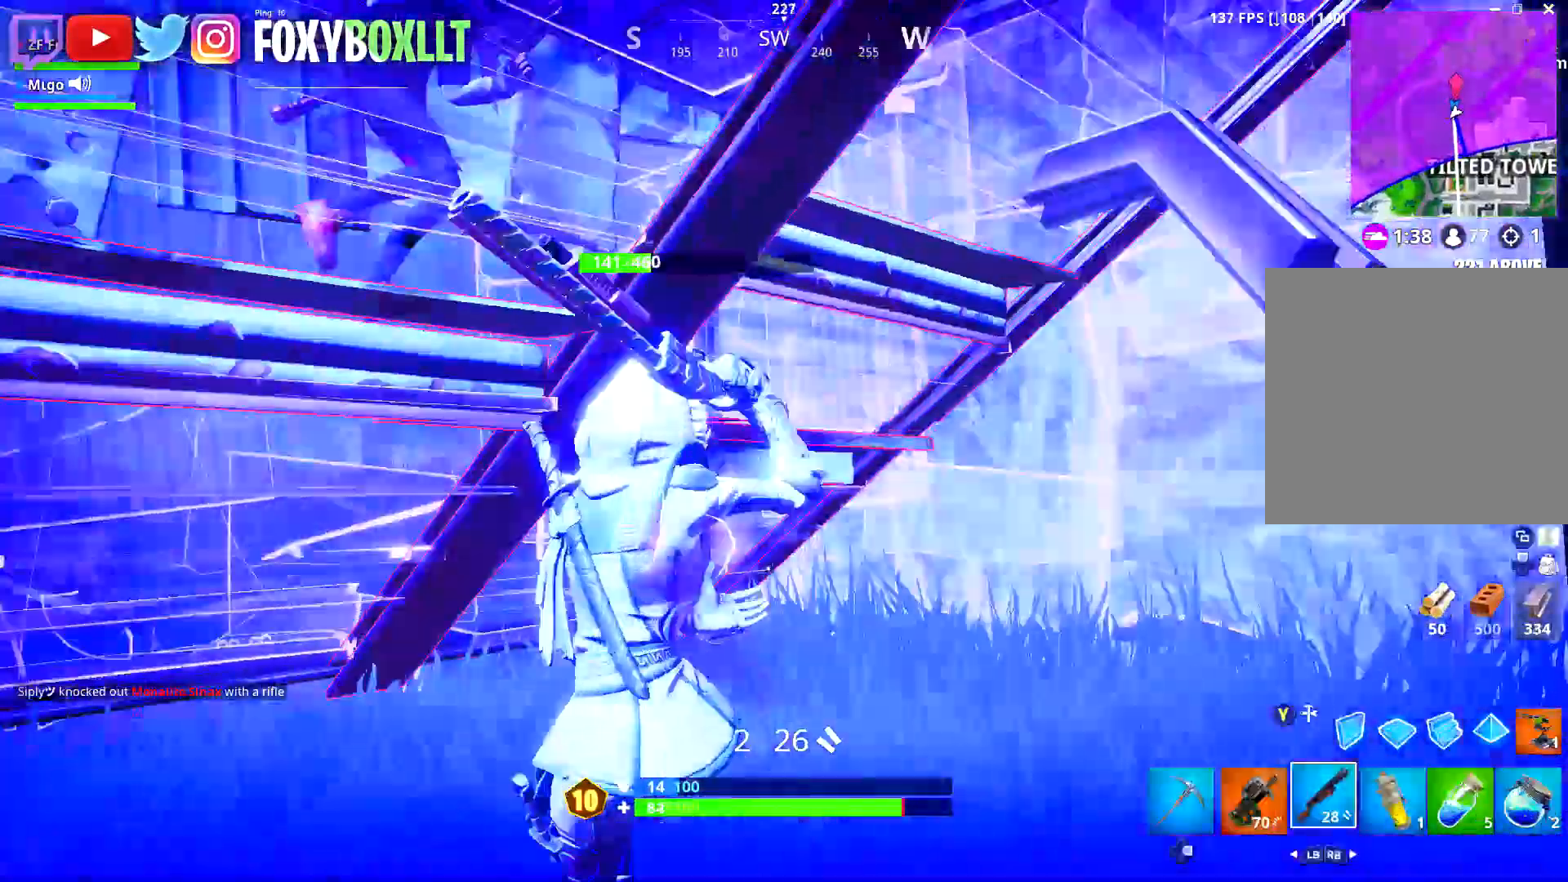
Gameplay with a controller (Xbox layout); each line is a JSON object with the inputs held at the frame after it. "events" lists button and stick changes between this image and that frame as [ms after this image, input, new state], when the widget could be followed in between.
{"buttons": [], "left_stick": "down-right", "right_stick": "center", "events": [[17, "Y", "down"], [117, "Y", "up"], [133, "R2", "down"], [167, "left_stick", "right"], [317, "right_stick", "left"], [367, "left_stick", "down"], [367, "right_stick", "center"], [434, "Y", "down"], [467, "R2", "up"], [467, "left_stick", "down-right"], [500, "Y", "up"]]}
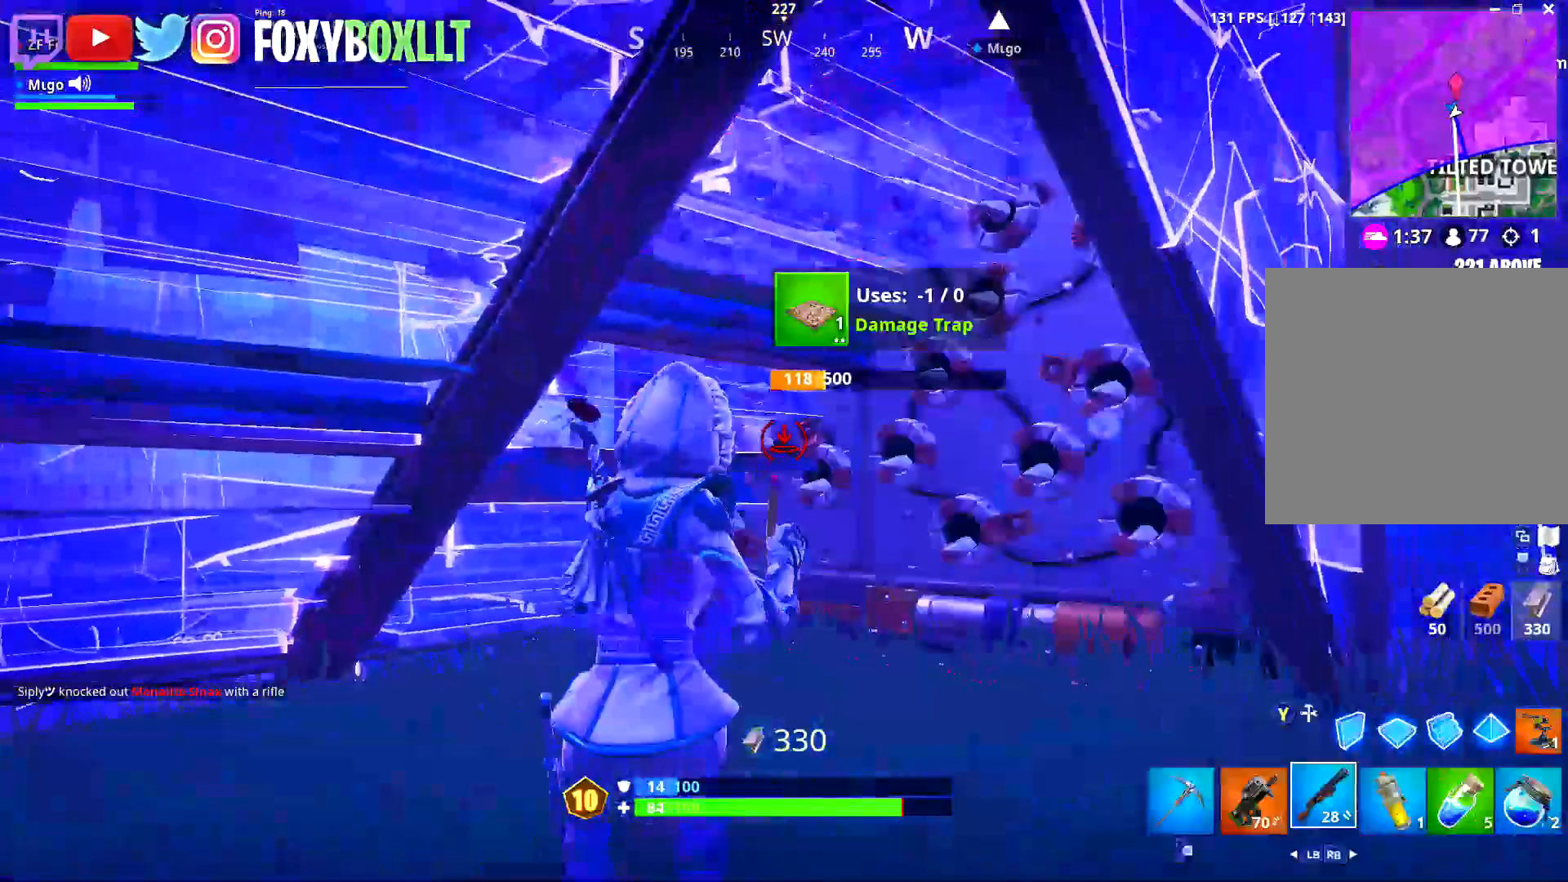
{"buttons": [], "left_stick": "down-right", "right_stick": "center", "events": [[117, "right_stick", "down-left"], [150, "left_stick", "down-left"], [184, "right_stick", "center"], [234, "left_stick", "up-left"], [301, "right_stick", "right"], [384, "right_stick", "center"], [417, "left_stick", "down-right"]]}
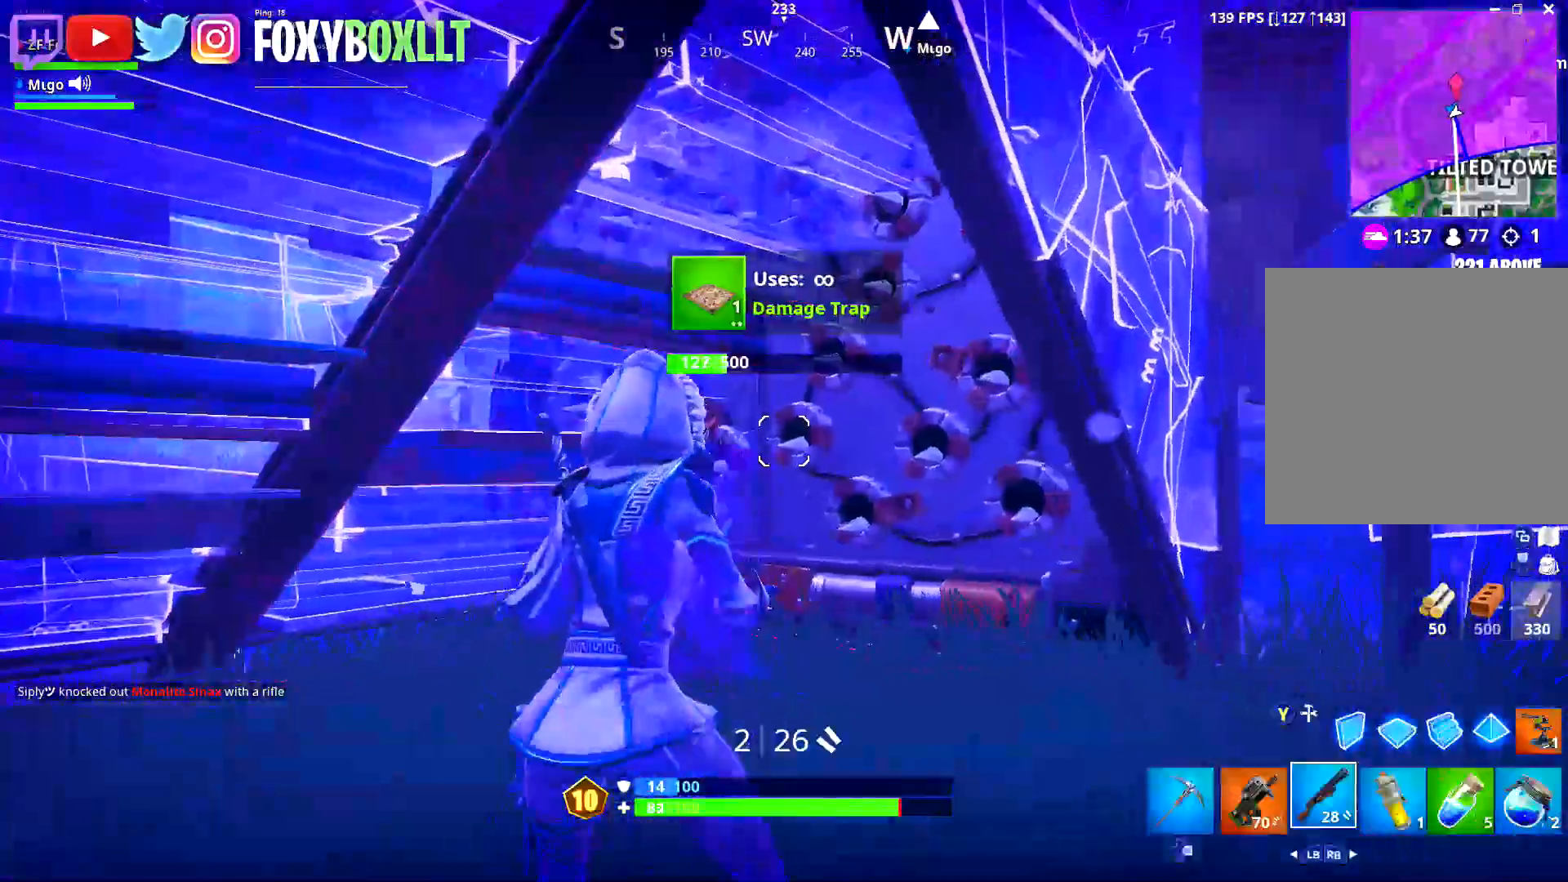
{"buttons": [], "left_stick": "right", "right_stick": "center", "events": [[83, "right_stick", "left"], [150, "right_stick", "center"], [300, "right_stick", "up"], [417, "right_stick", "center"], [450, "left_stick", "right"]]}
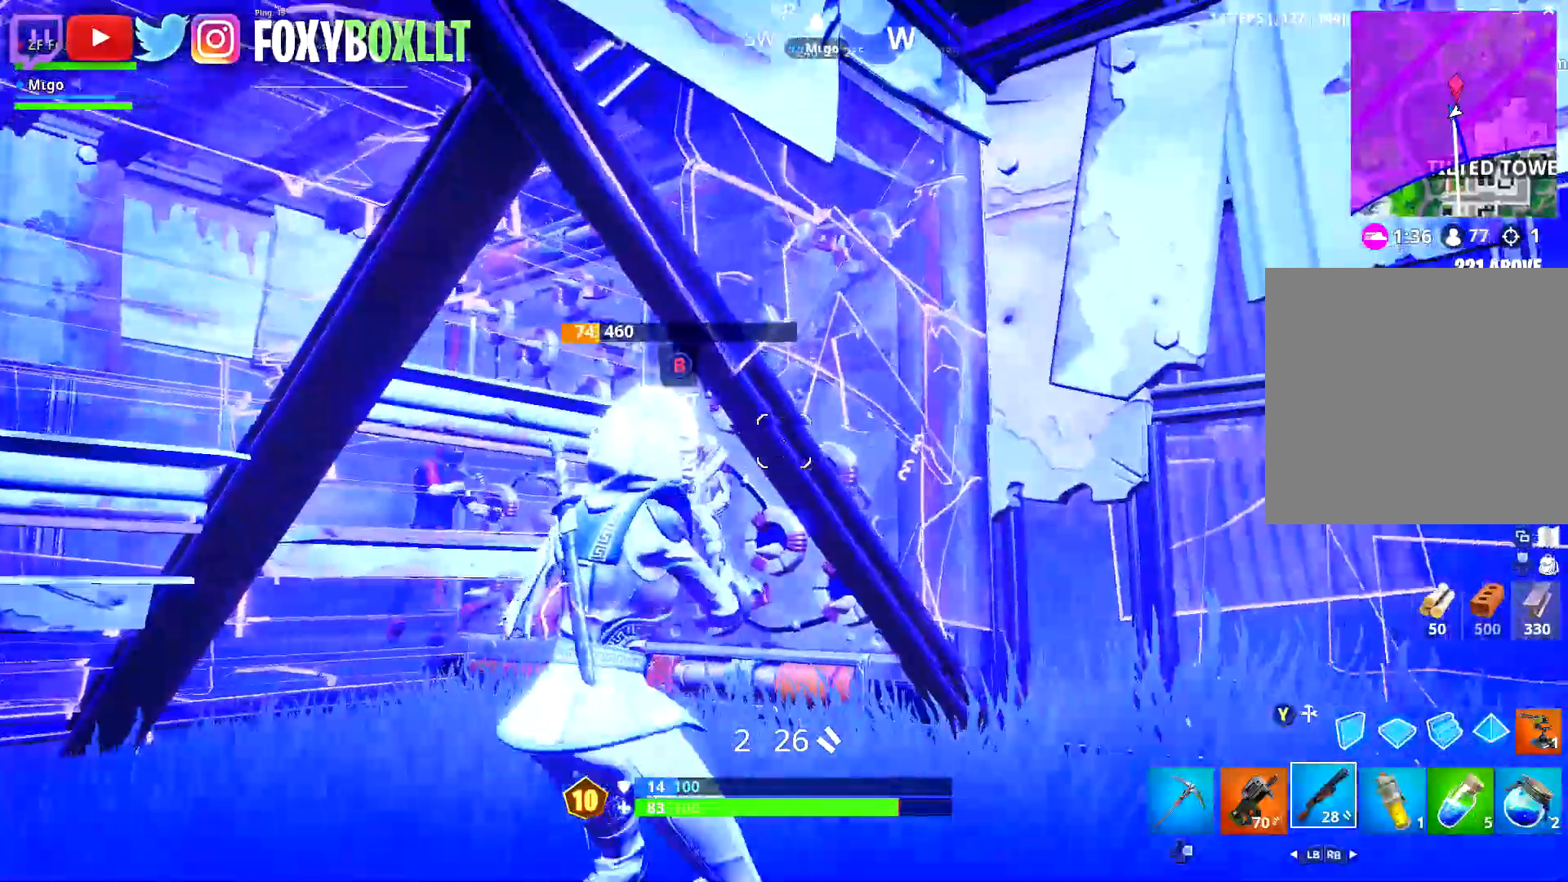
{"buttons": [], "left_stick": "right", "right_stick": "up-right", "events": [[34, "B", "down"], [84, "R3", "down"], [100, "B", "up"], [100, "right_stick", "down-left"], [184, "B", "down"], [217, "R3", "up"], [267, "B", "up"], [301, "right_stick", "center"], [451, "right_stick", "up-right"]]}
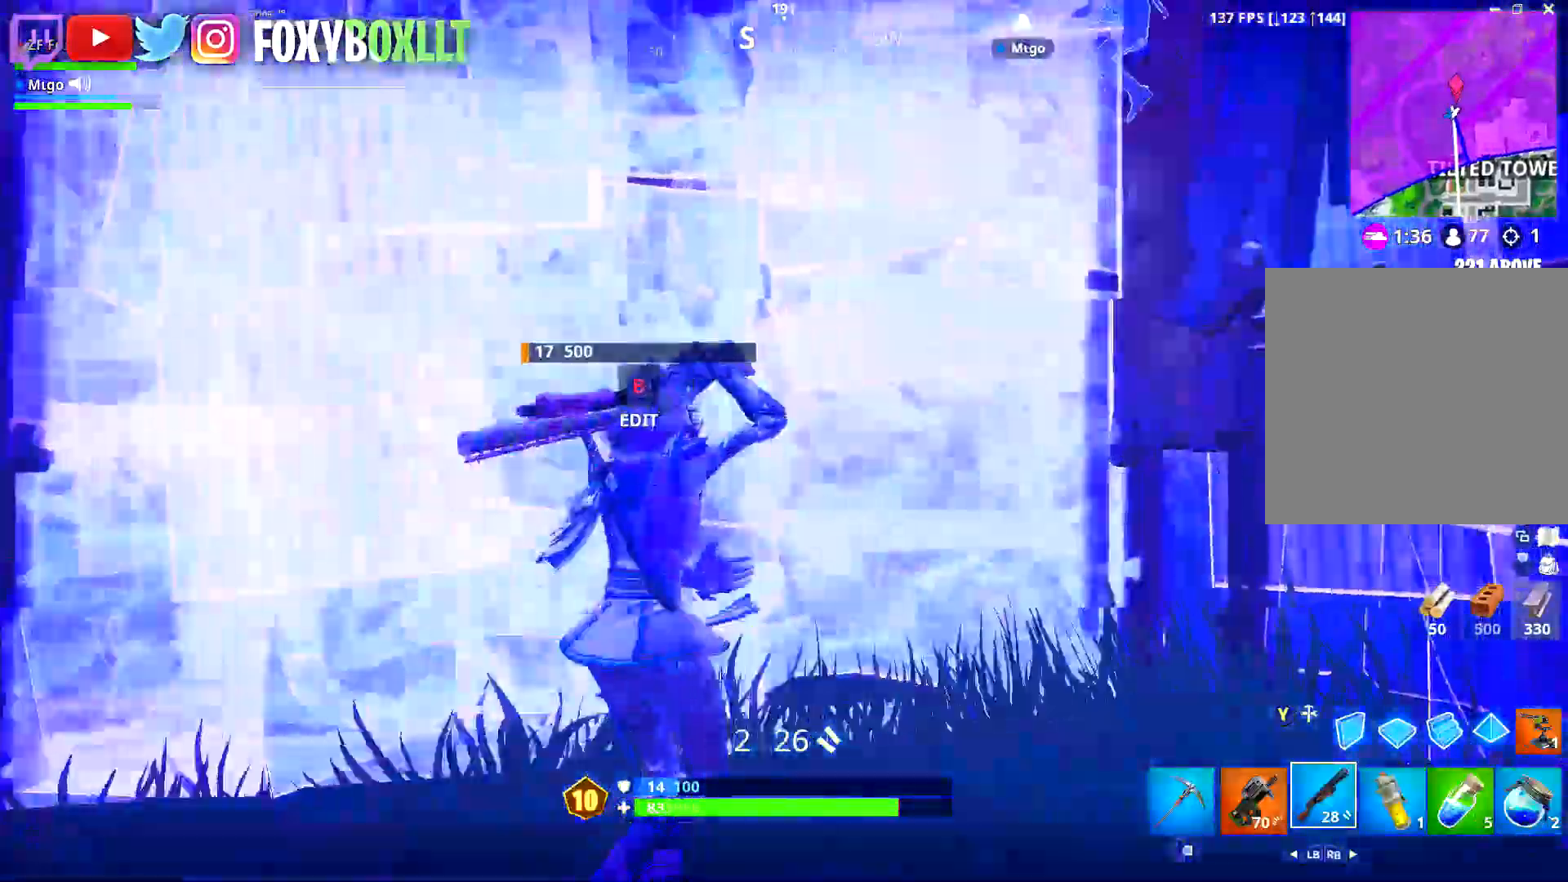
{"buttons": ["B", "R2"], "left_stick": "up-left", "right_stick": "up", "events": [[33, "right_stick", "center"], [100, "B", "down"], [133, "left_stick", "left"], [200, "B", "up"], [250, "right_stick", "down"], [283, "R2", "down"], [400, "left_stick", "up-left"], [400, "right_stick", "left"], [450, "B", "down"], [450, "right_stick", "up"]]}
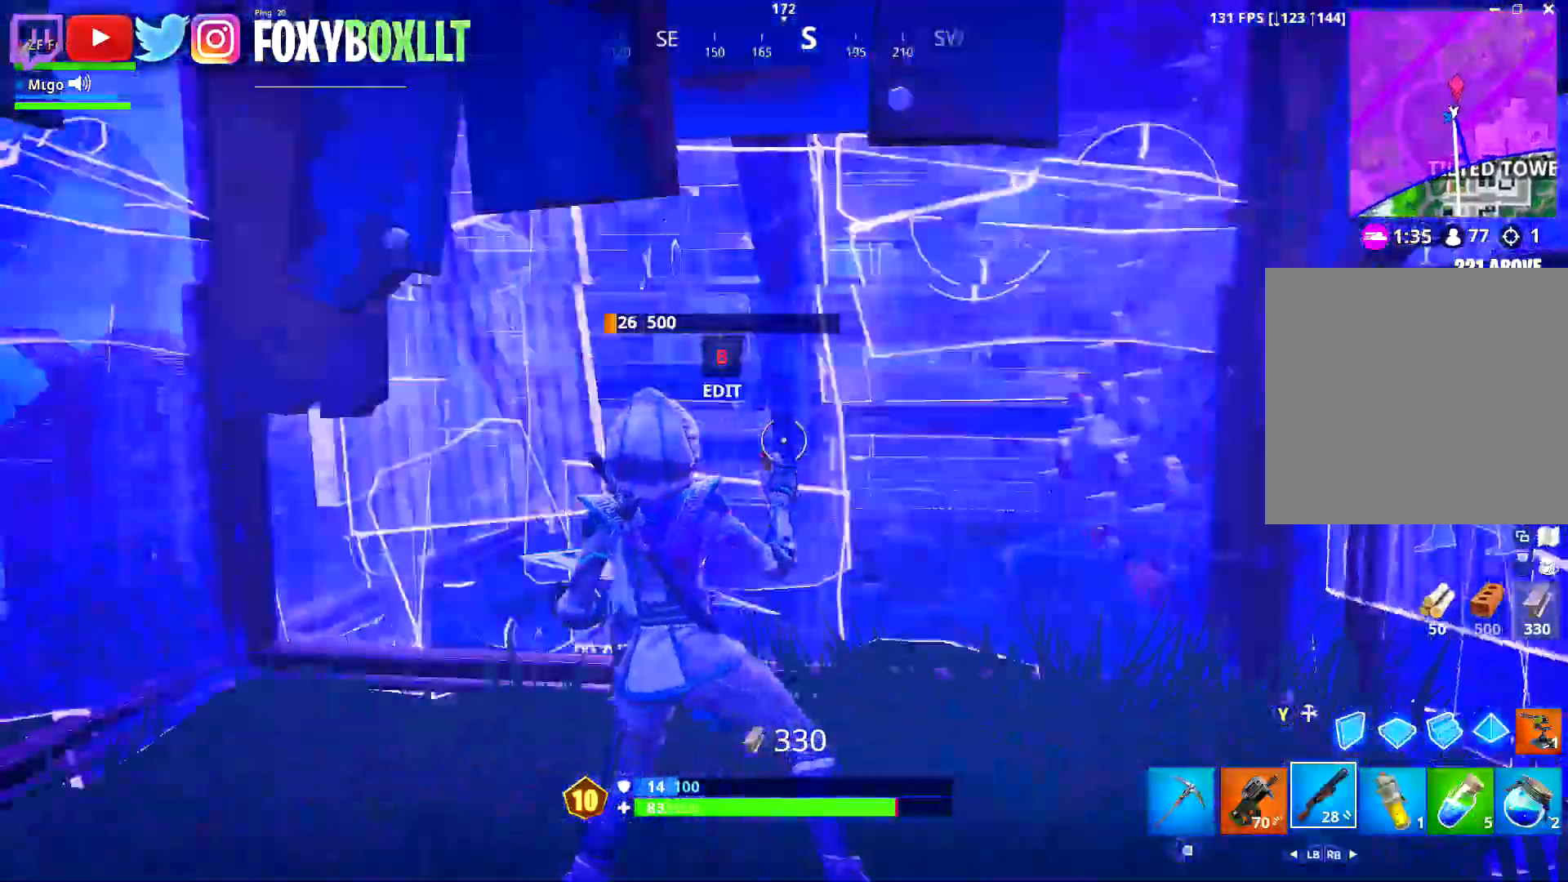
{"buttons": ["L2", "R2"], "left_stick": "down", "right_stick": "center", "events": [[17, "R2", "up"], [17, "right_stick", "center"], [34, "B", "up"], [34, "left_stick", "up"], [134, "L1", "down"], [150, "right_stick", "up"], [217, "L1", "up"], [234, "right_stick", "center"], [351, "left_stick", "right"], [351, "right_stick", "left"], [401, "R2", "down"], [401, "left_stick", "down-right"], [417, "L2", "down"], [451, "right_stick", "center"], [501, "left_stick", "down"]]}
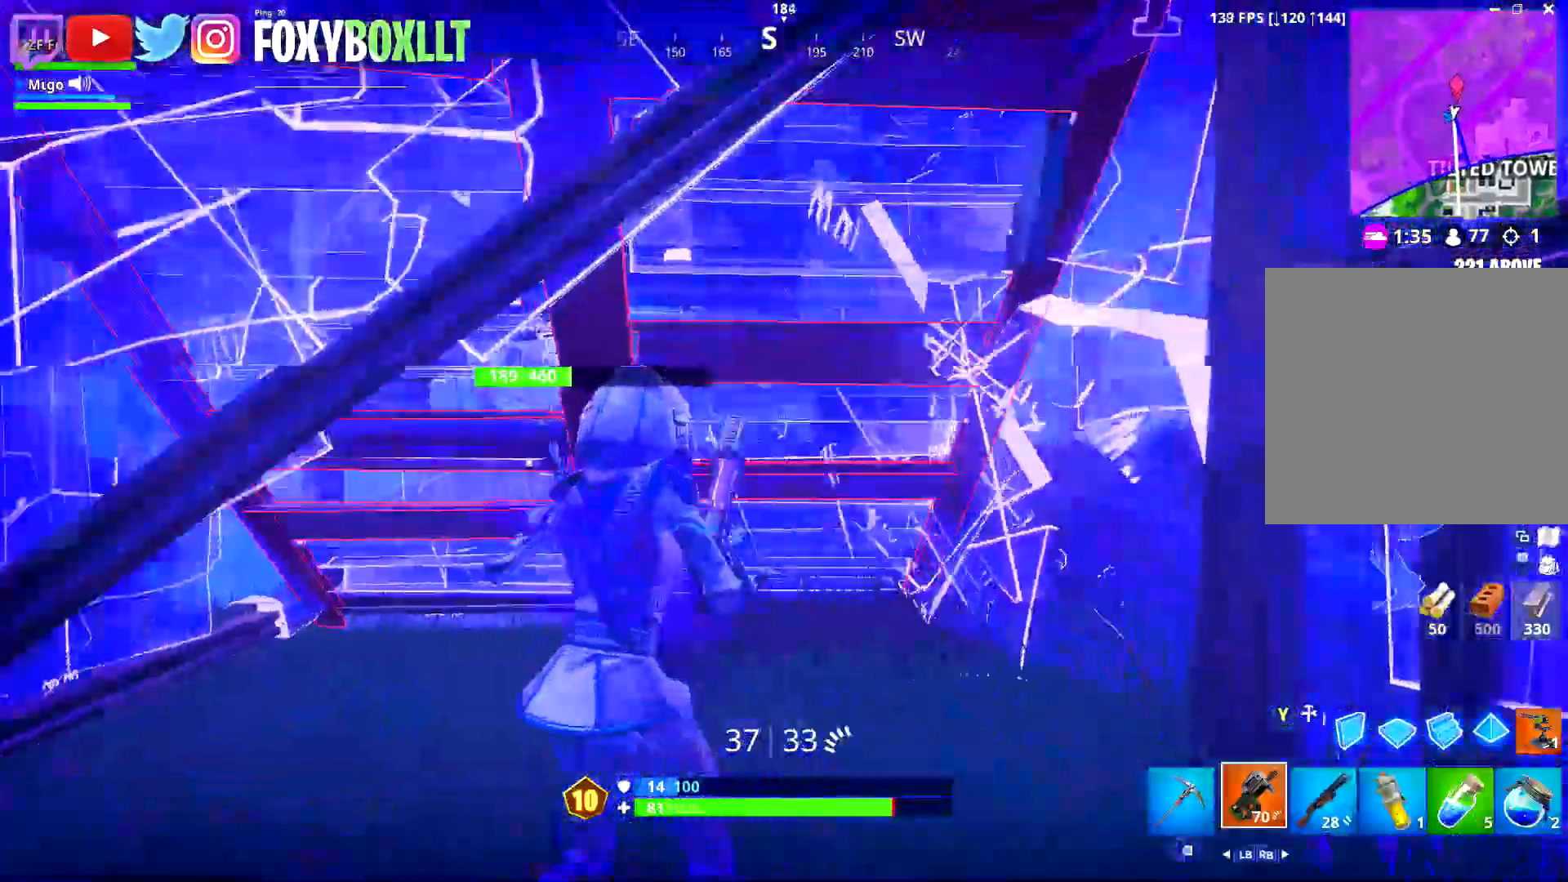
{"buttons": ["R2"], "left_stick": "down-left", "right_stick": "center", "events": [[83, "right_stick", "down"], [183, "right_stick", "center"], [267, "left_stick", "down-left"], [317, "right_stick", "down-left"], [417, "right_stick", "center"], [434, "L2", "up"]]}